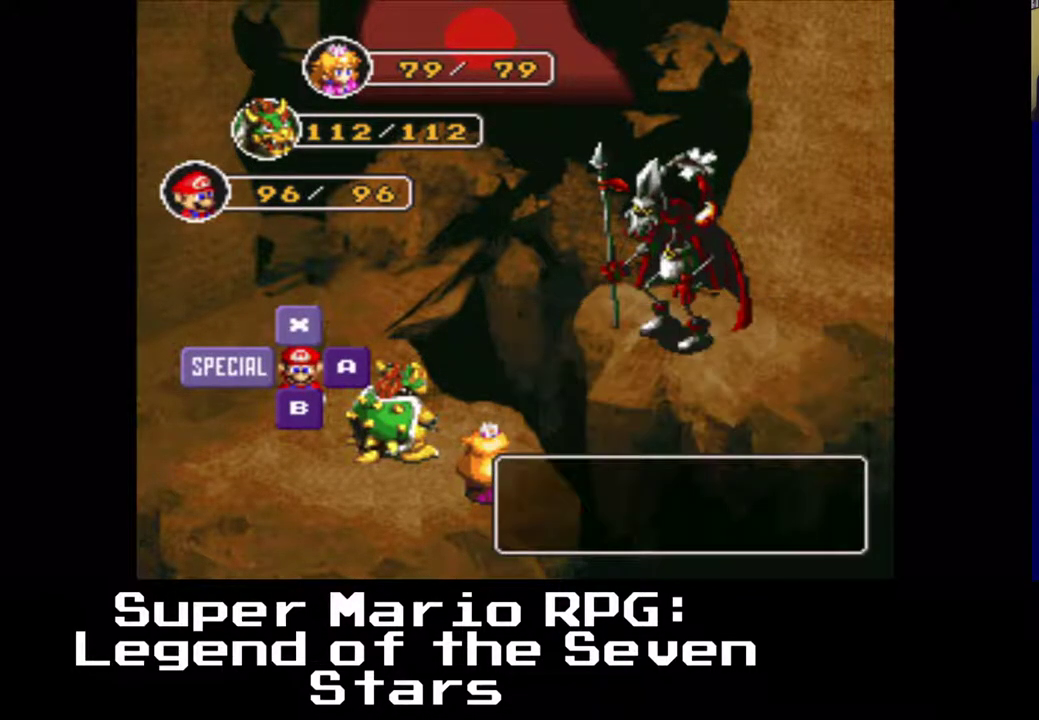
Gameplay with a controller (Xbox layout); each line is a JSON object with the inputs held at the frame after it. "events" lists button and stick changes between this image and that frame as [ms after this image, input, new state], when the widget could be followed in between. Not read: left_stick right_stick.
{"buttons": [], "events": []}
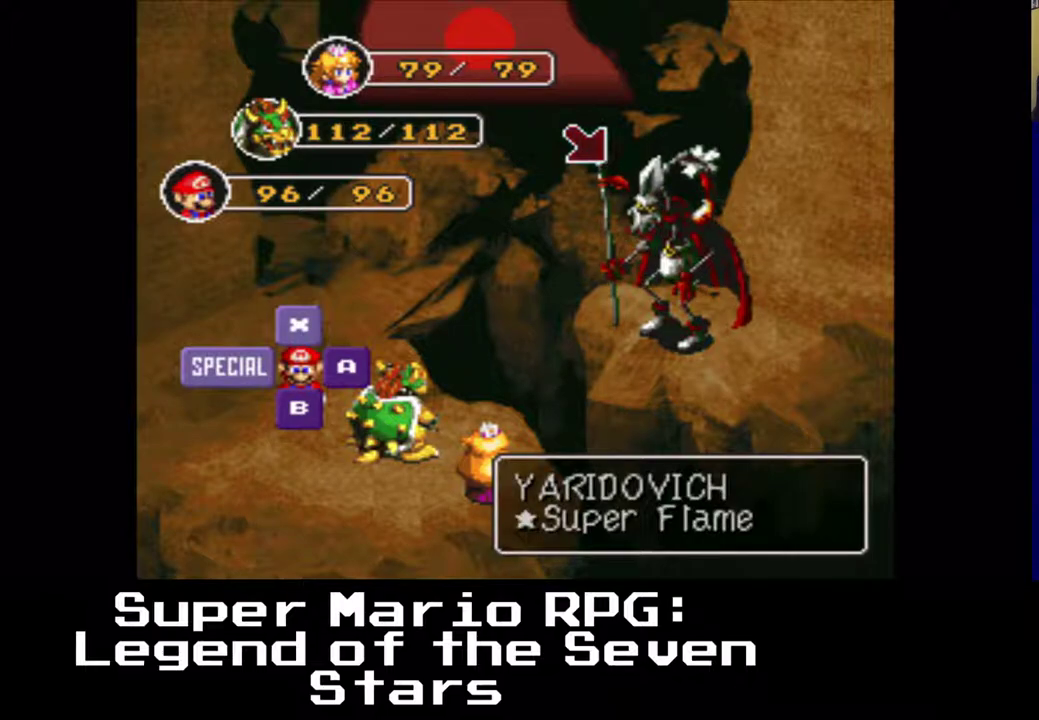
{"buttons": [], "events": [[183, "X", "down"], [250, "X", "up"]]}
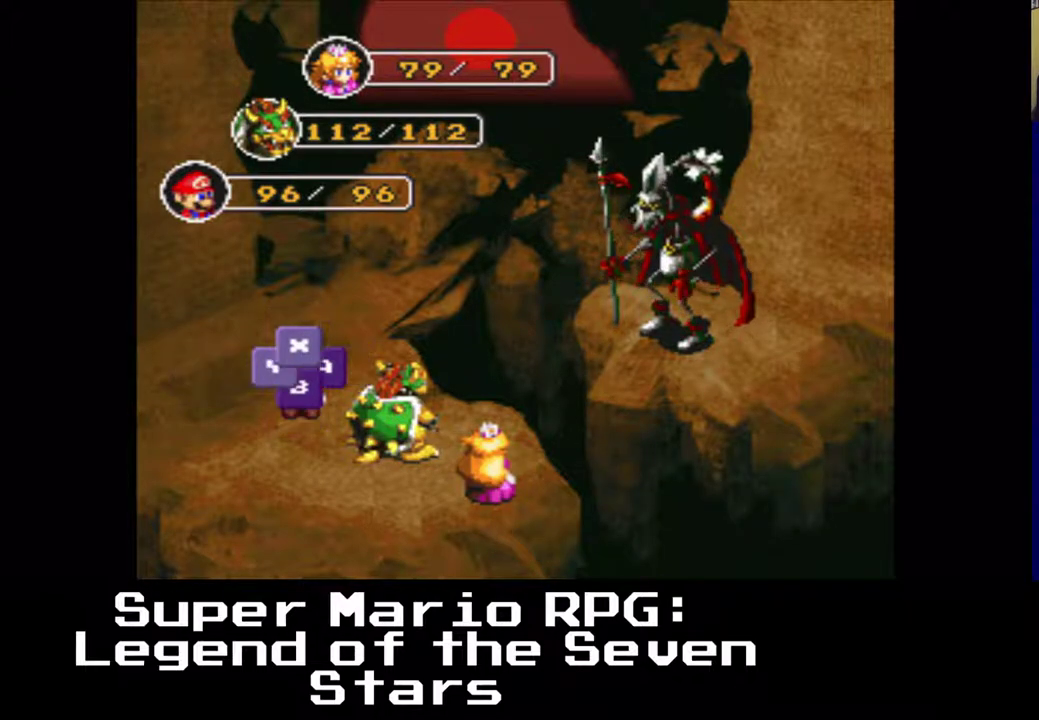
{"buttons": [], "events": []}
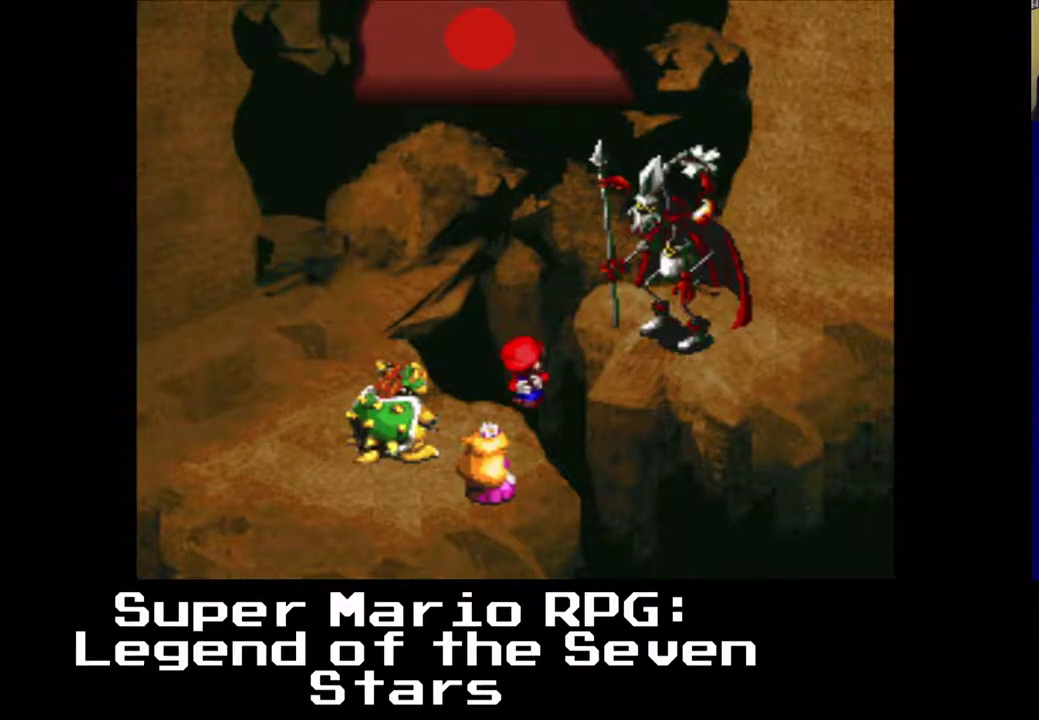
{"buttons": ["X"], "events": [[267, "X", "down"], [333, "X", "up"], [500, "X", "down"]]}
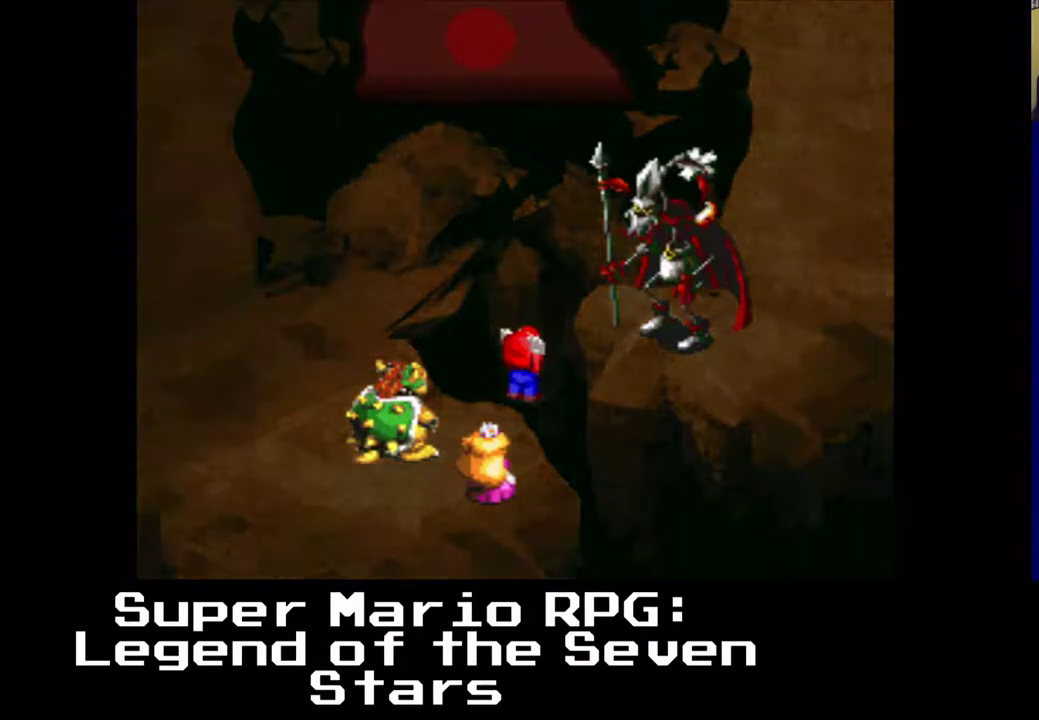
{"buttons": [], "events": [[83, "X", "up"], [150, "X", "down"], [217, "X", "up"], [267, "X", "down"], [350, "X", "up"], [400, "X", "down"], [450, "X", "up"]]}
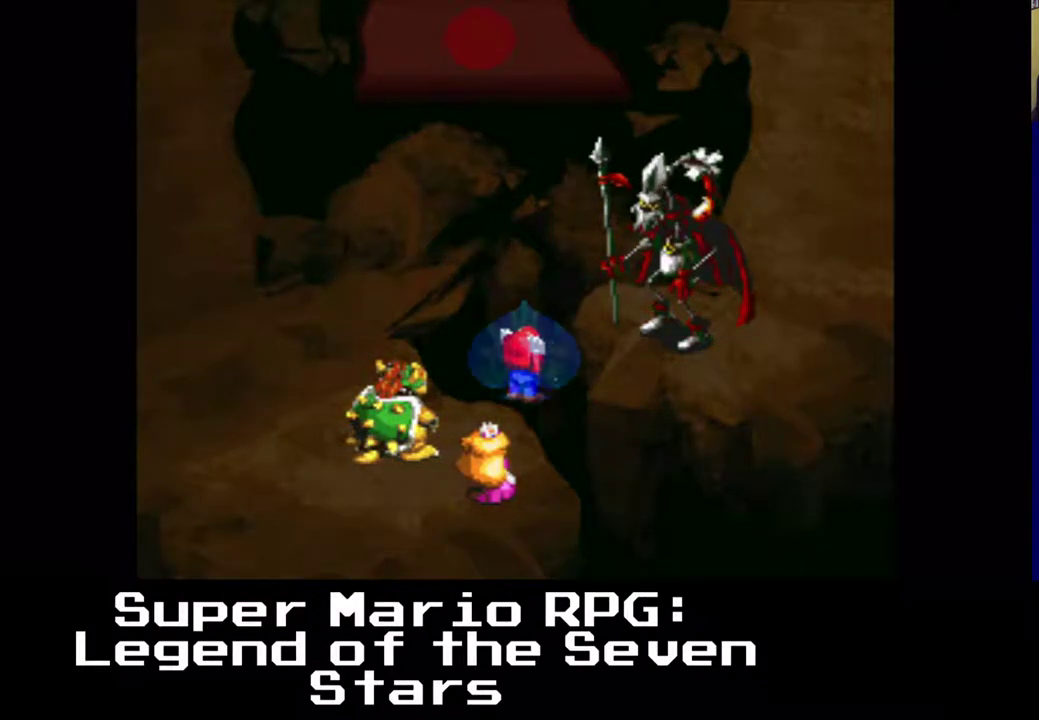
{"buttons": ["X"], "events": [[67, "X", "down"], [83, "X", "up"], [133, "X", "down"], [200, "X", "up"], [250, "X", "down"], [317, "X", "up"], [367, "X", "down"], [433, "X", "up"], [483, "X", "down"]]}
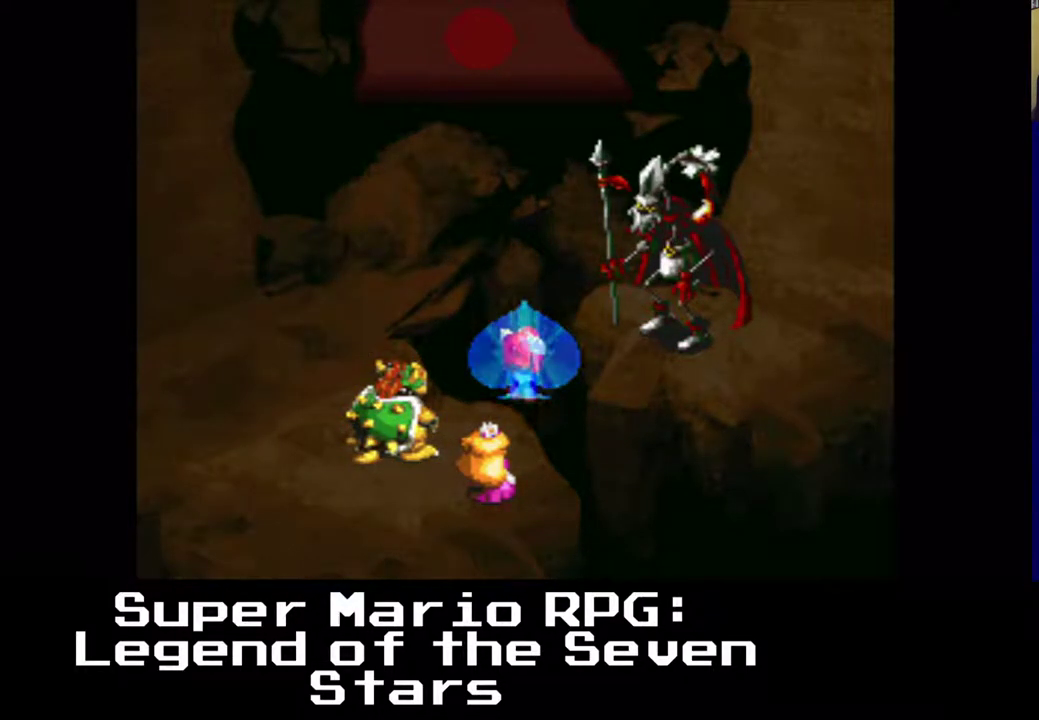
{"buttons": [], "events": [[50, "X", "up"], [117, "X", "down"], [183, "X", "up"], [250, "X", "down"], [317, "X", "up"], [383, "X", "down"], [450, "X", "up"]]}
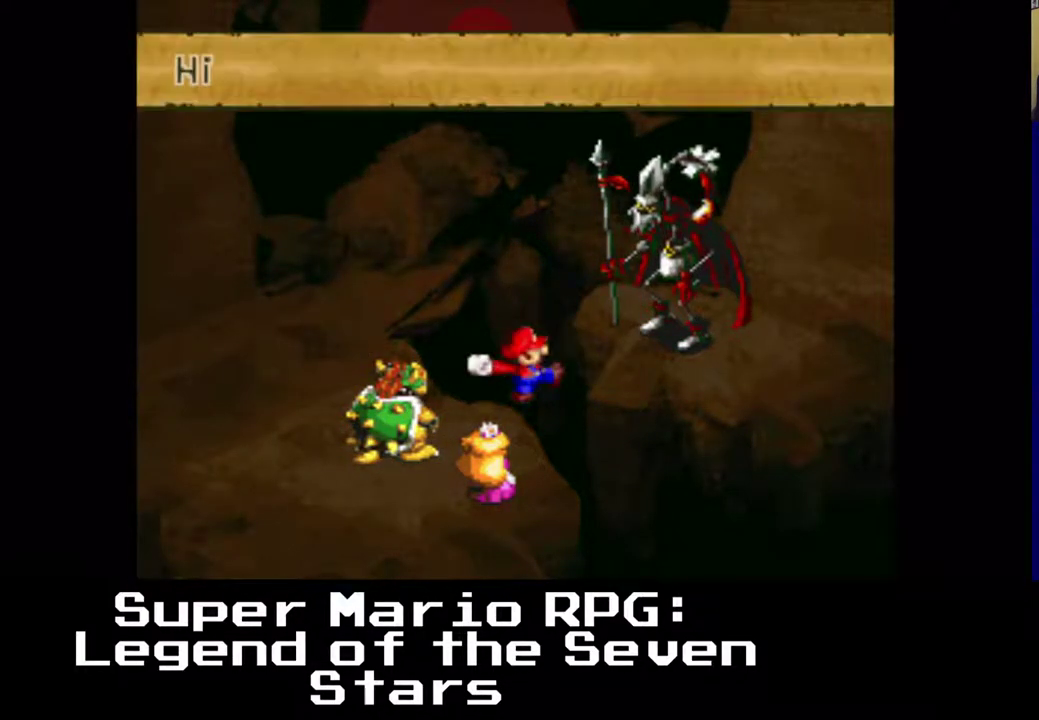
{"buttons": [], "events": [[17, "X", "down"], [100, "X", "up"], [133, "X", "down"], [217, "X", "up"], [283, "X", "down"], [350, "X", "up"], [400, "X", "down"], [483, "X", "up"]]}
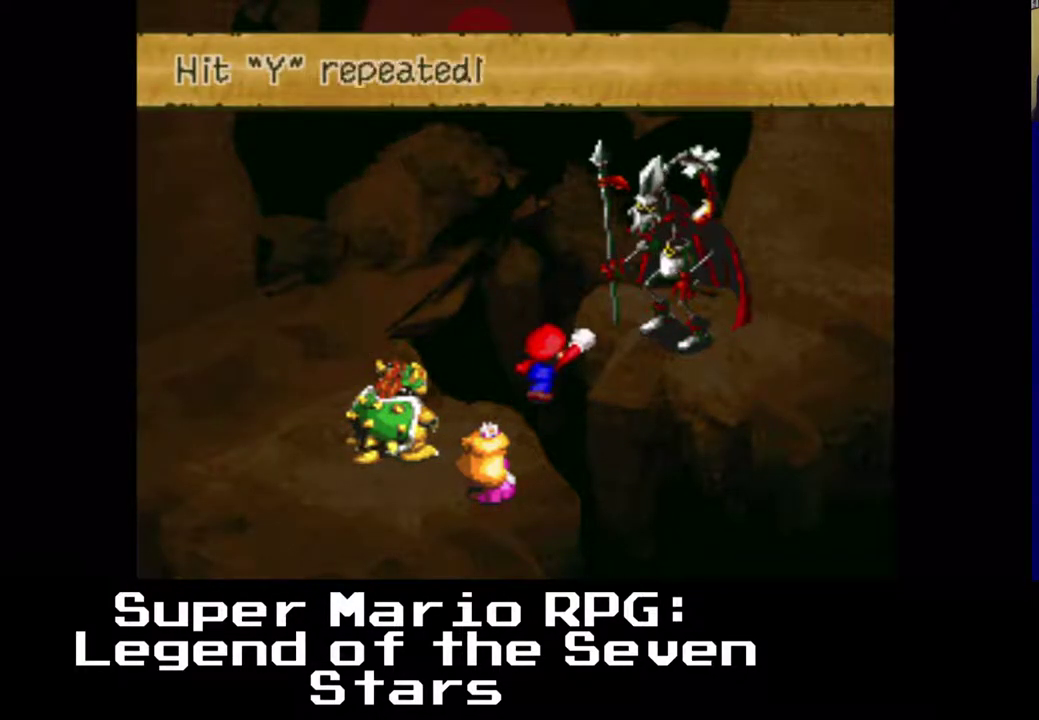
{"buttons": [], "events": [[50, "X", "down"], [100, "X", "up"], [183, "X", "down"], [233, "X", "up"], [317, "X", "down"], [367, "X", "up"], [433, "X", "down"], [500, "X", "up"]]}
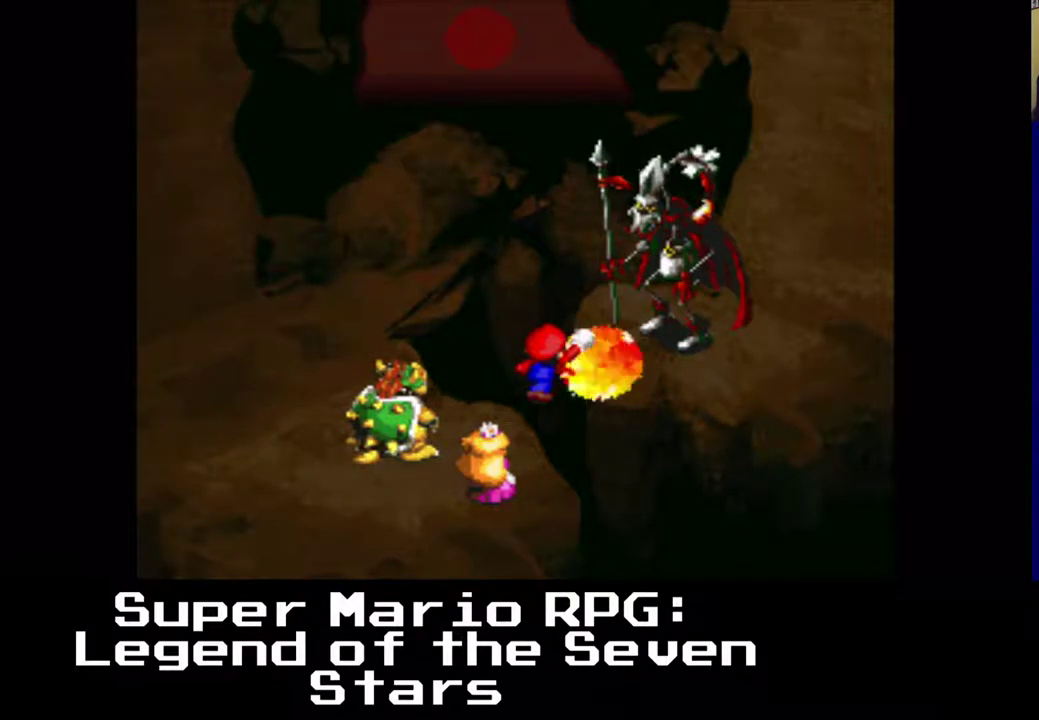
{"buttons": ["X"], "events": [[67, "X", "down"], [100, "X", "up"], [200, "X", "down"], [267, "X", "up"], [317, "X", "down"], [400, "X", "up"], [450, "X", "down"]]}
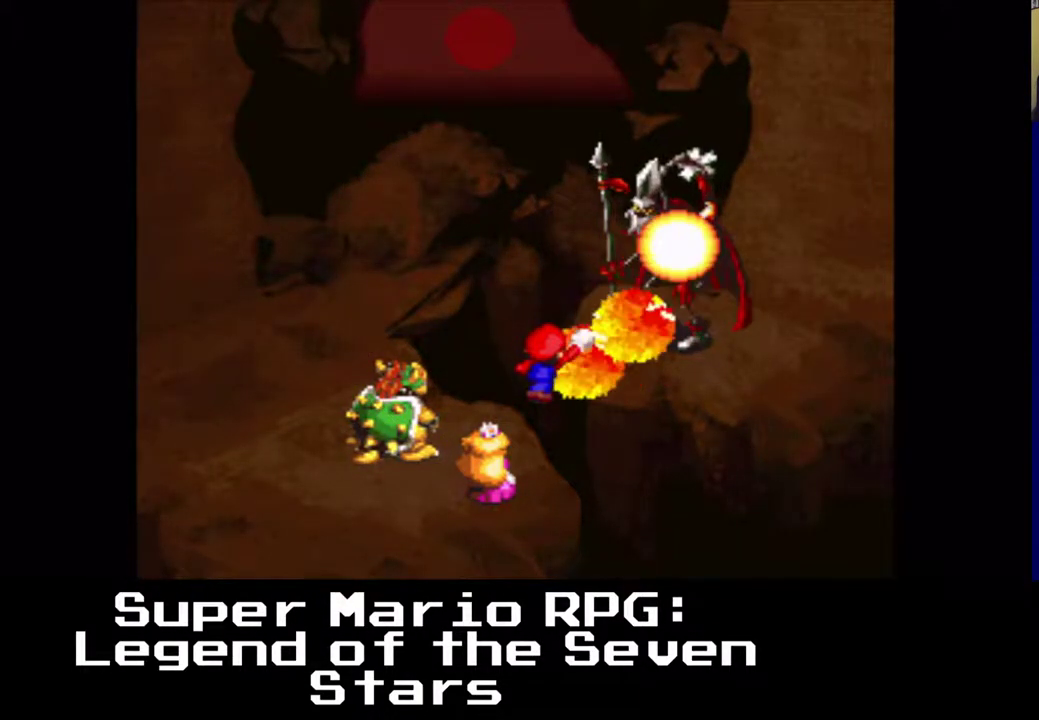
{"buttons": ["X"], "events": [[17, "X", "up"], [83, "X", "down"], [150, "X", "up"], [217, "X", "down"], [283, "X", "up"], [350, "X", "down"], [400, "X", "up"], [467, "X", "down"]]}
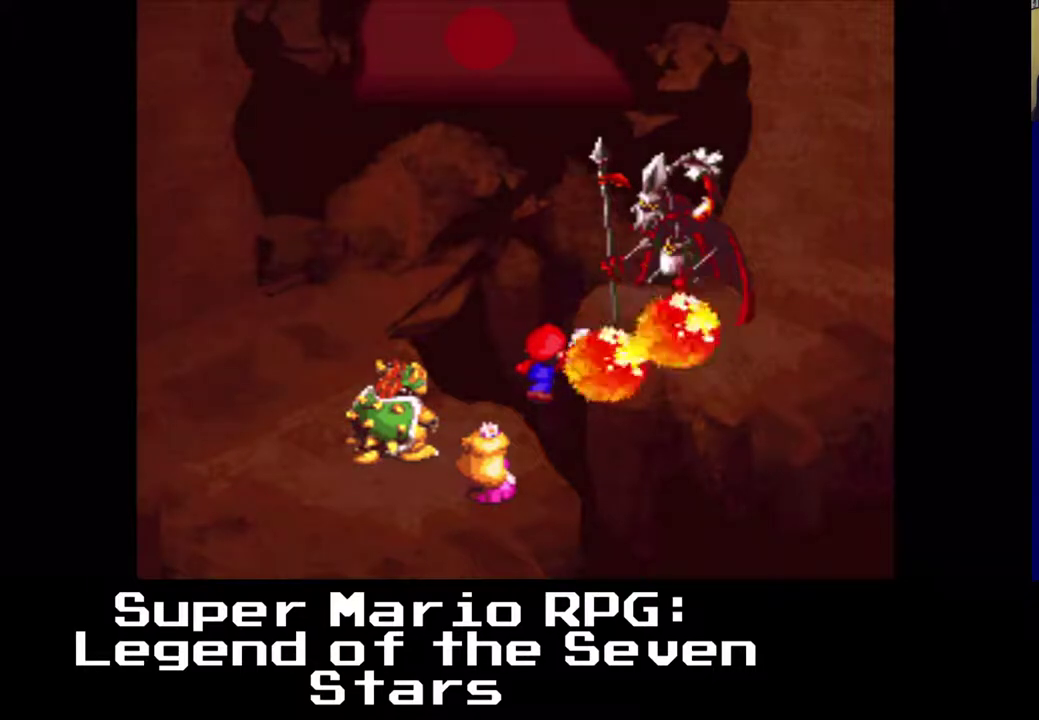
{"buttons": ["X"], "events": [[33, "X", "up"], [83, "X", "down"], [150, "X", "up"], [217, "X", "down"], [267, "X", "up"], [367, "X", "down"], [433, "X", "up"], [500, "X", "down"]]}
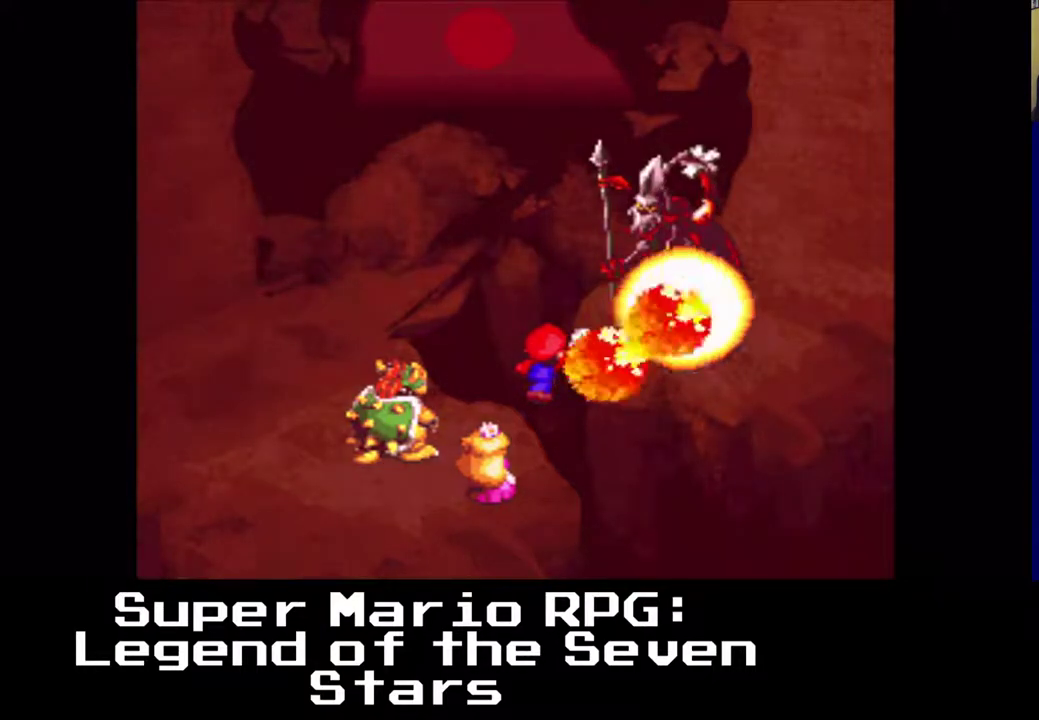
{"buttons": [], "events": [[50, "X", "up"], [150, "X", "down"], [200, "X", "up"], [300, "X", "down"], [350, "X", "up"], [417, "X", "down"], [500, "X", "up"]]}
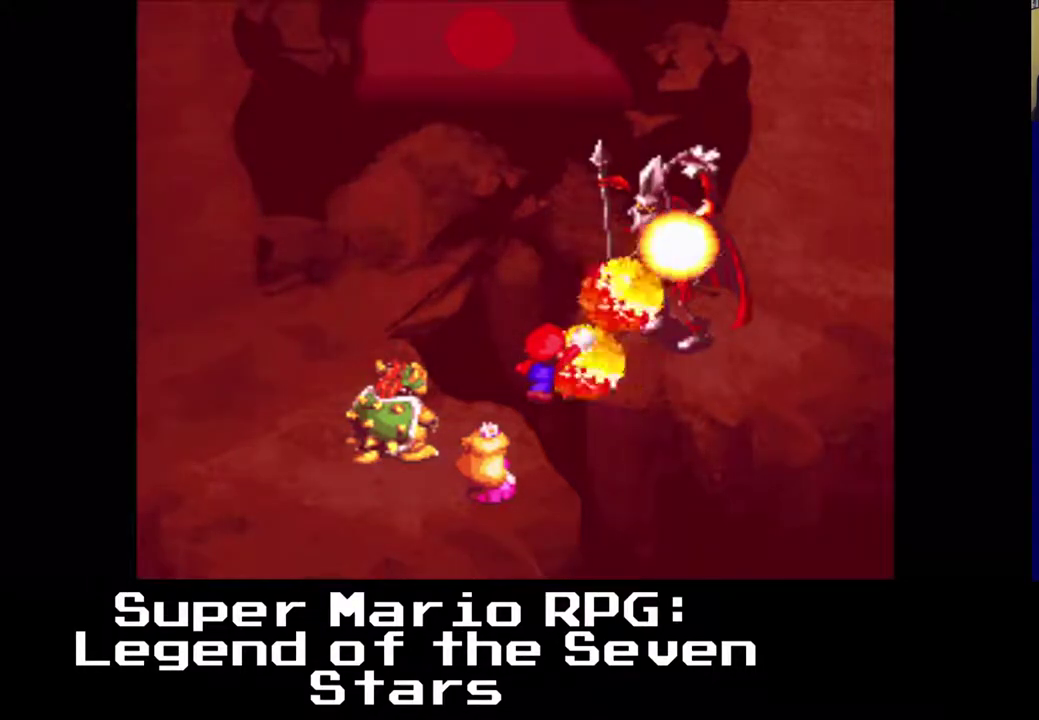
{"buttons": ["X"], "events": [[67, "X", "down"], [117, "X", "up"], [217, "X", "down"], [283, "X", "up"], [350, "X", "down"], [417, "X", "up"], [483, "X", "down"]]}
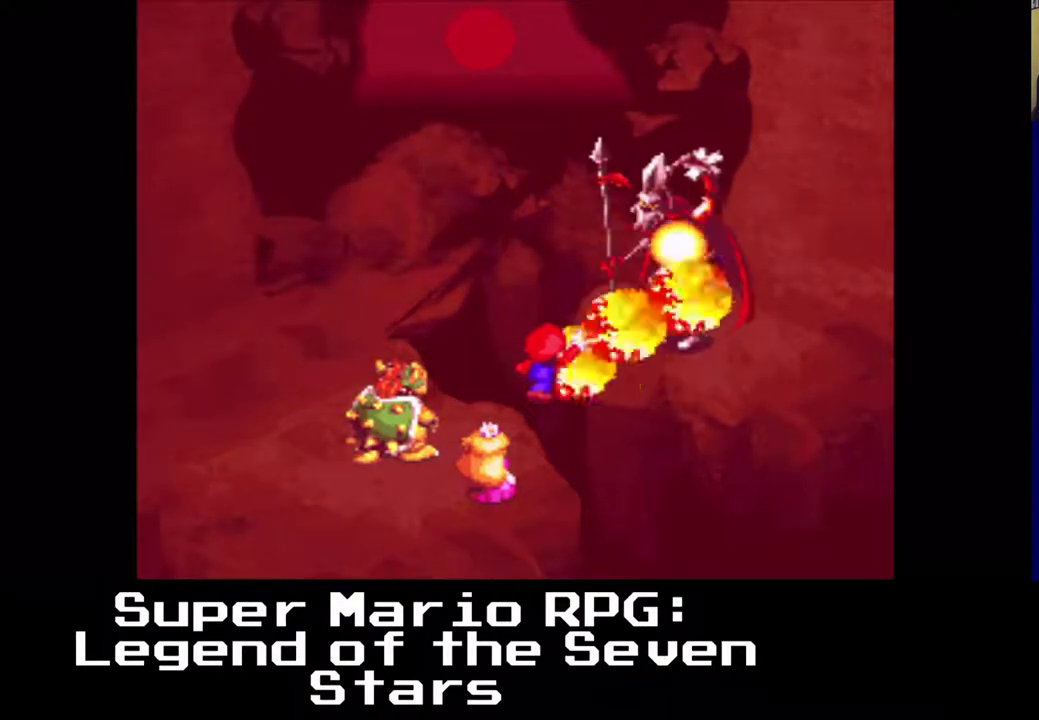
{"buttons": [], "events": [[83, "X", "up"], [133, "X", "down"], [217, "X", "up"], [283, "X", "down"], [350, "X", "up"], [417, "X", "down"], [483, "X", "up"]]}
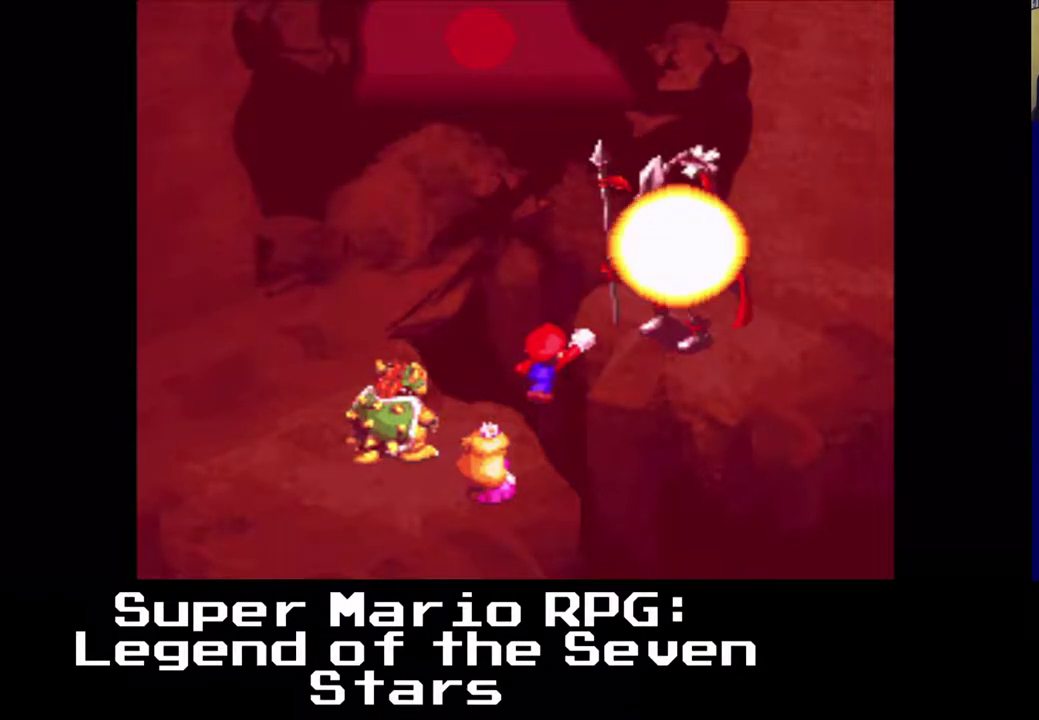
{"buttons": [], "events": [[67, "X", "down"], [133, "X", "up"], [217, "X", "down"], [300, "X", "up"]]}
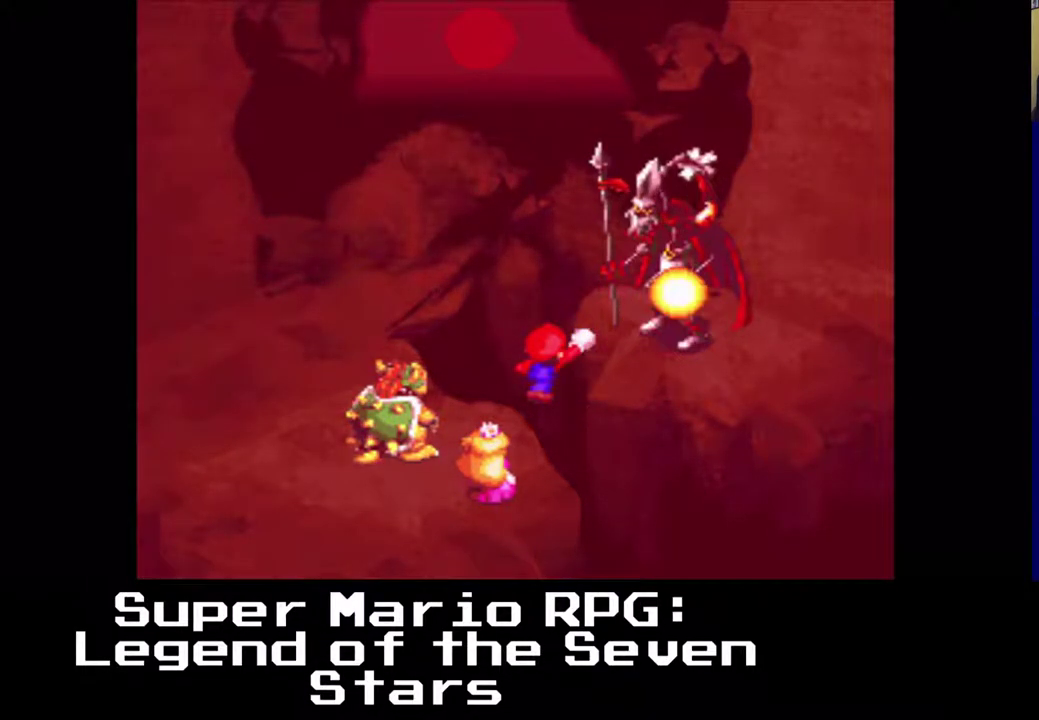
{"buttons": [], "events": []}
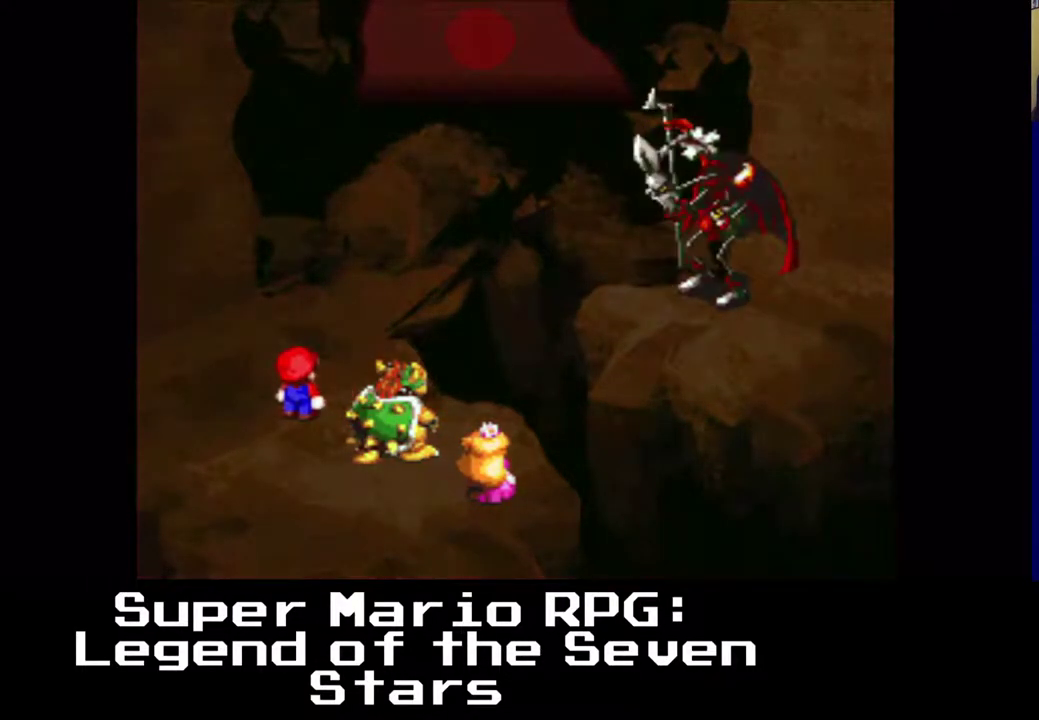
{"buttons": [], "events": []}
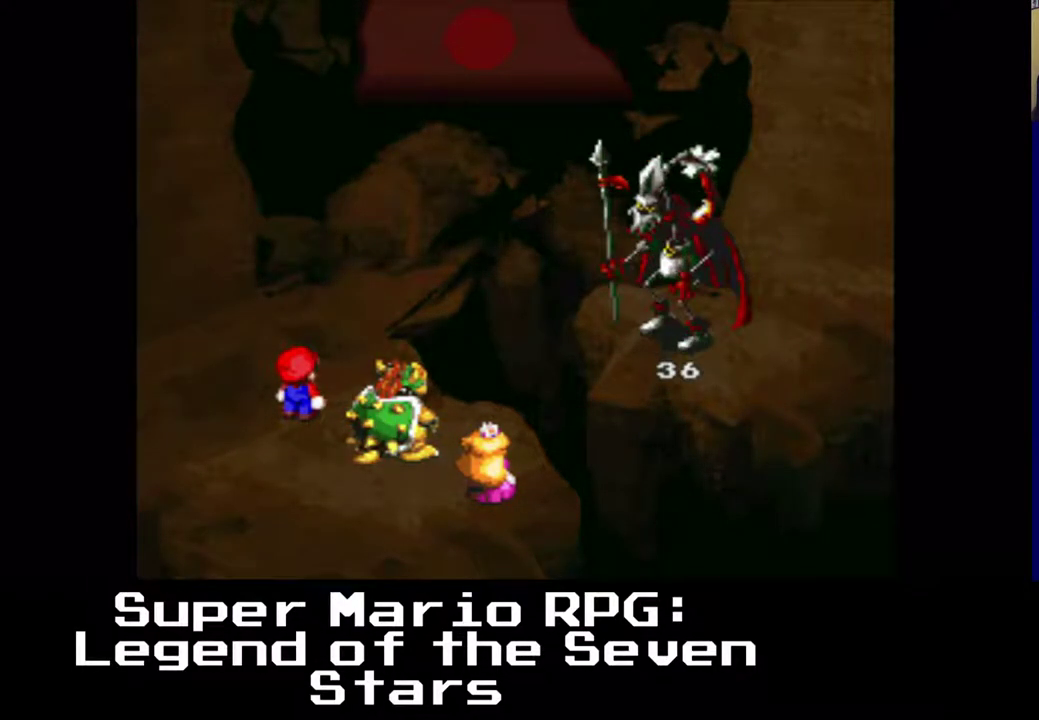
{"buttons": [], "events": []}
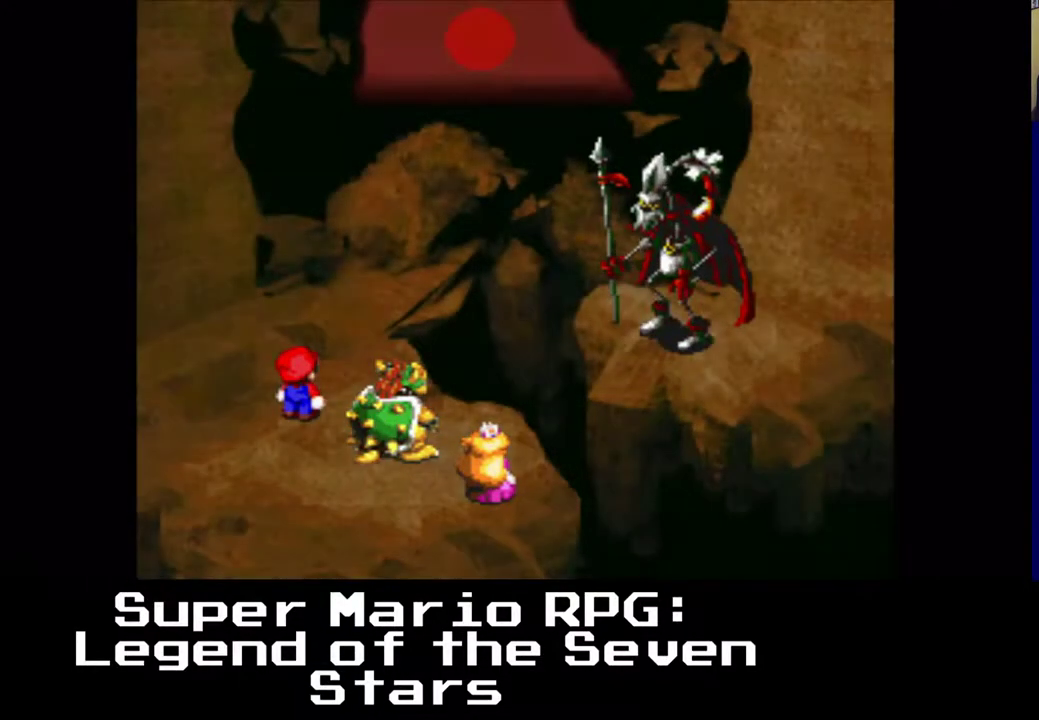
{"buttons": [], "events": []}
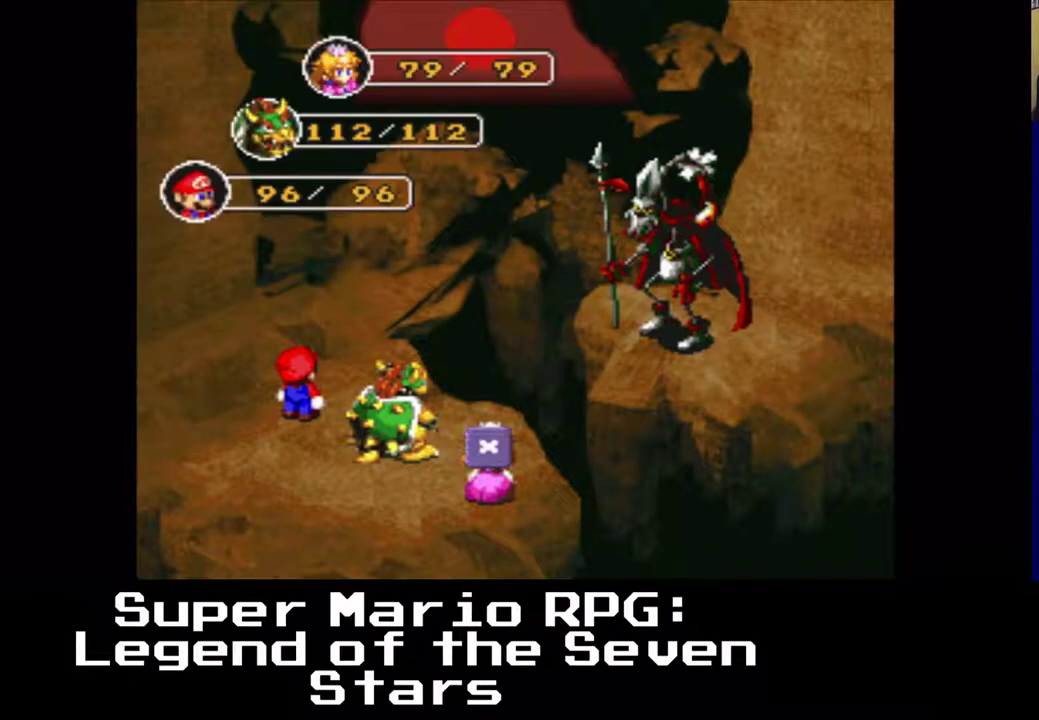
{"buttons": ["B"], "events": [[417, "B", "down"]]}
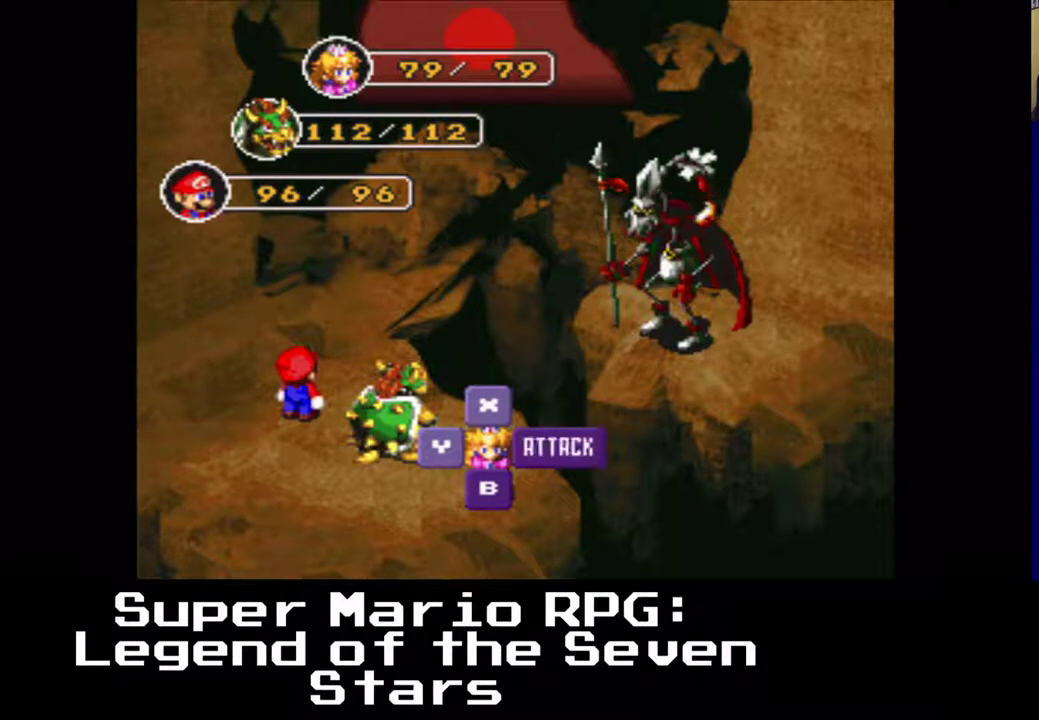
{"buttons": [], "events": [[50, "B", "up"]]}
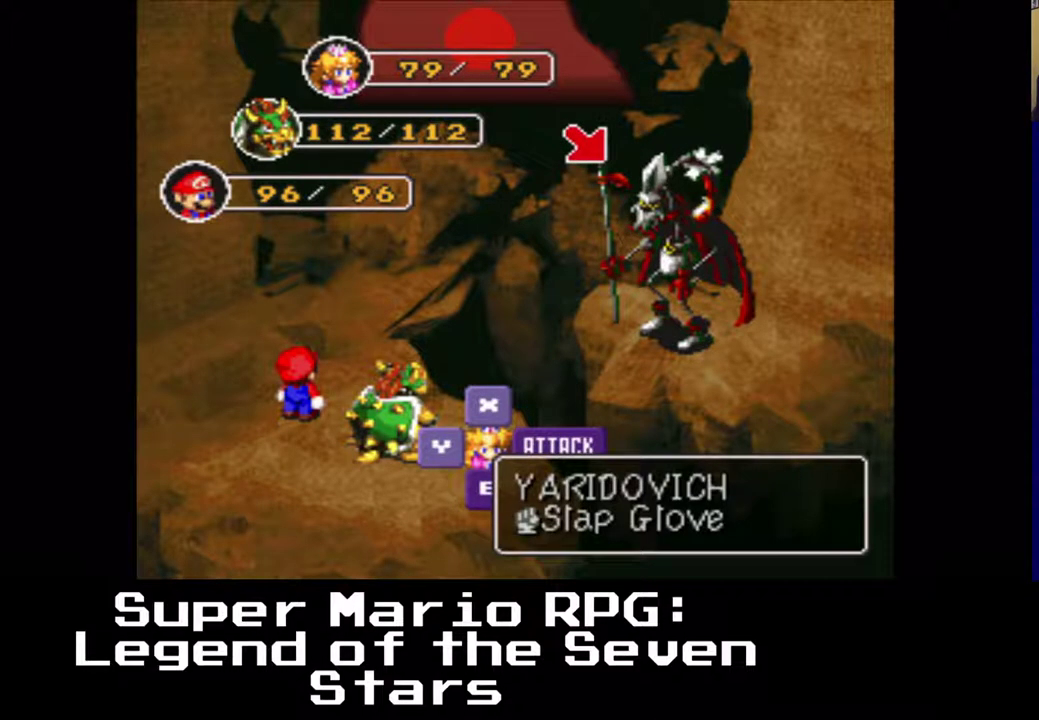
{"buttons": ["A"], "events": [[350, "A", "down"]]}
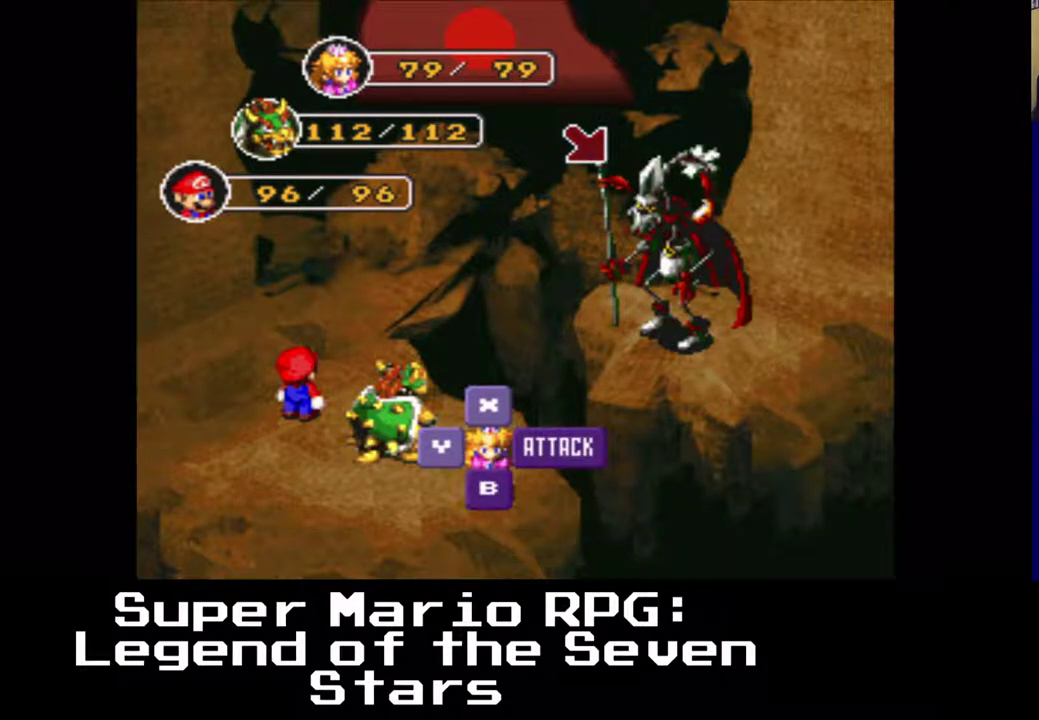
{"buttons": [], "events": [[17, "A", "up"]]}
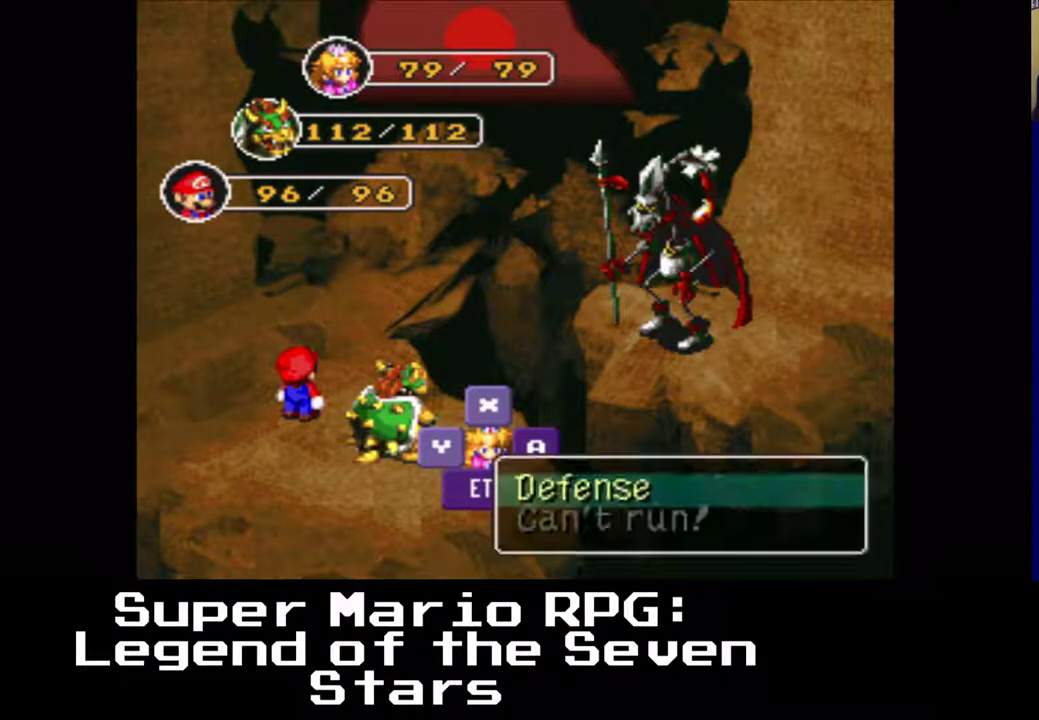
{"buttons": [], "events": []}
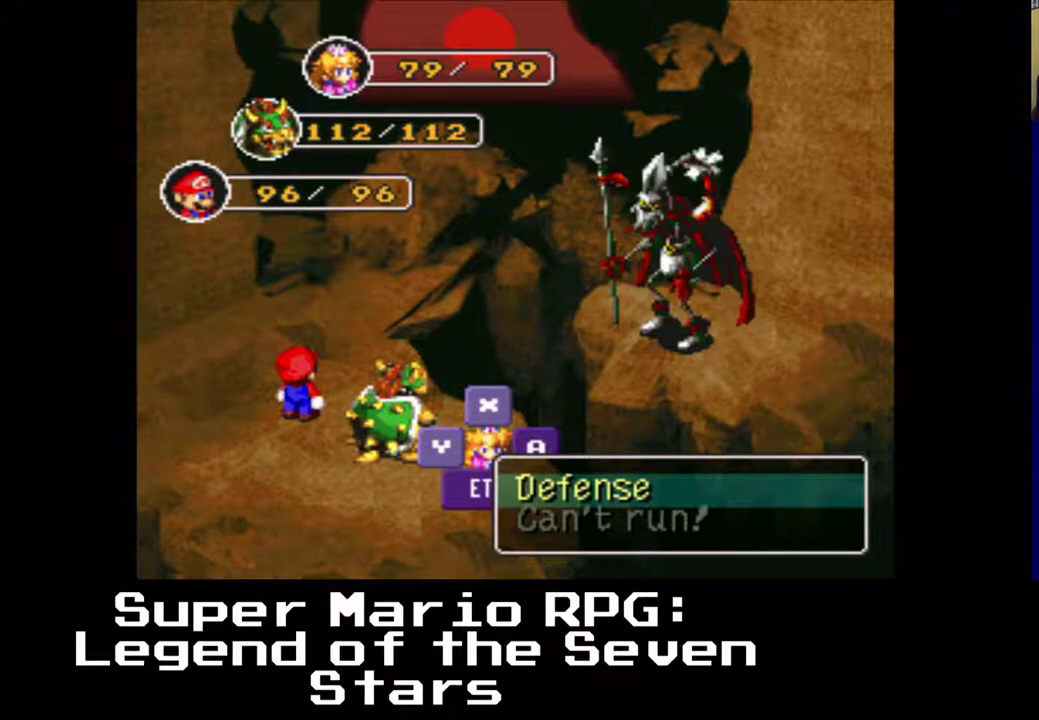
{"buttons": [], "events": []}
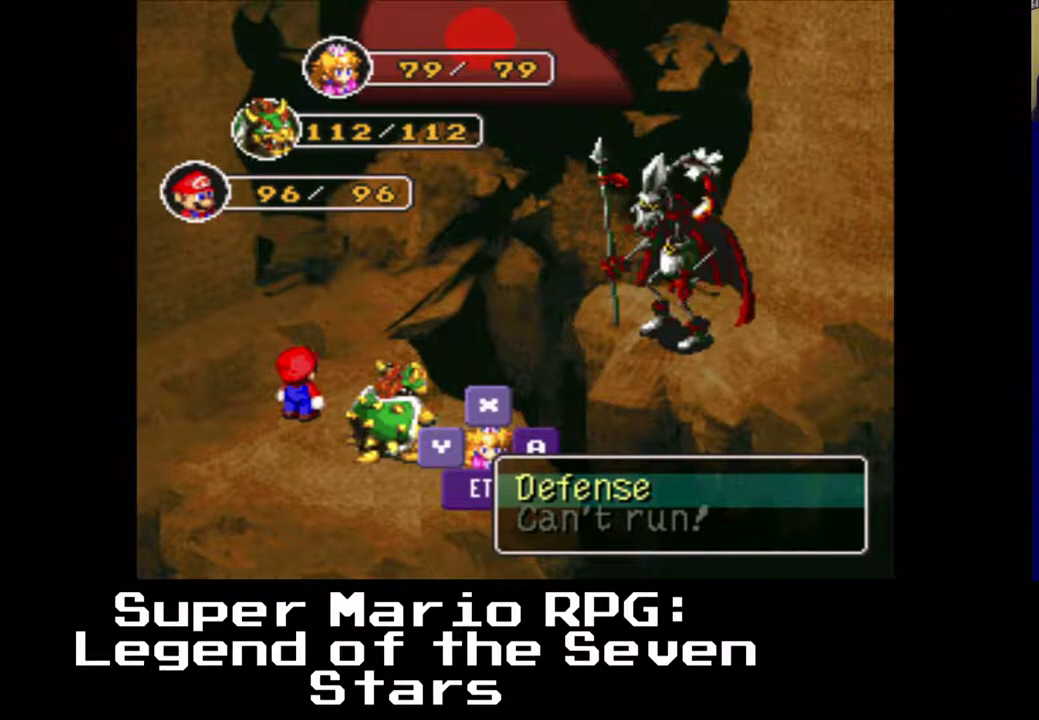
{"buttons": ["A"], "events": [[417, "A", "down"]]}
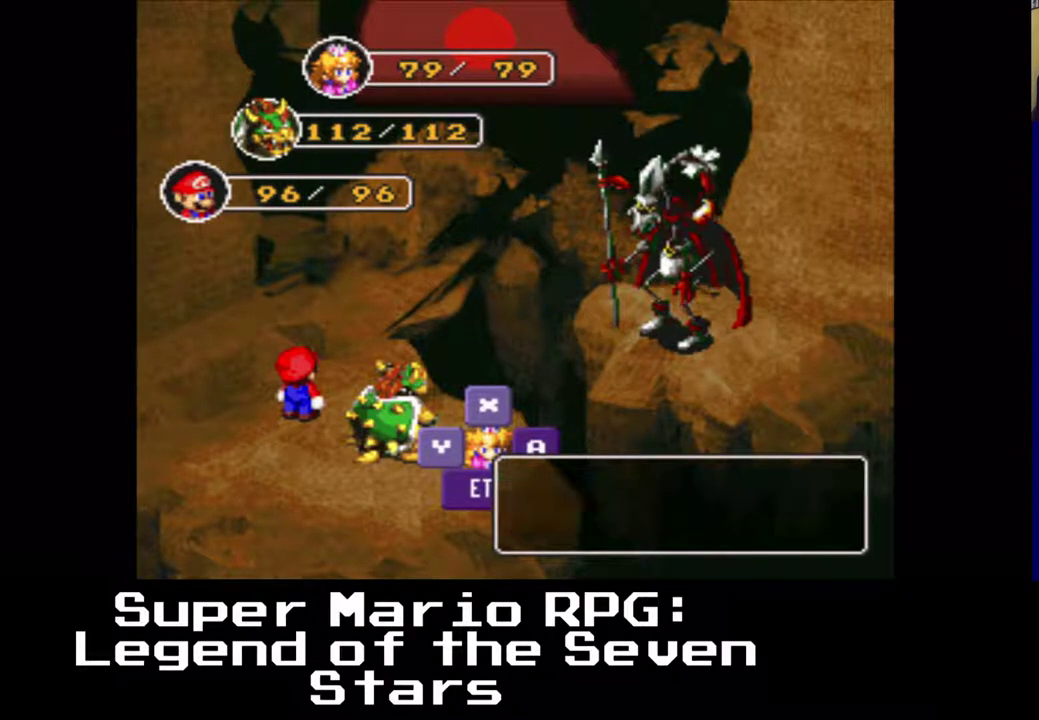
{"buttons": [], "events": [[33, "A", "up"]]}